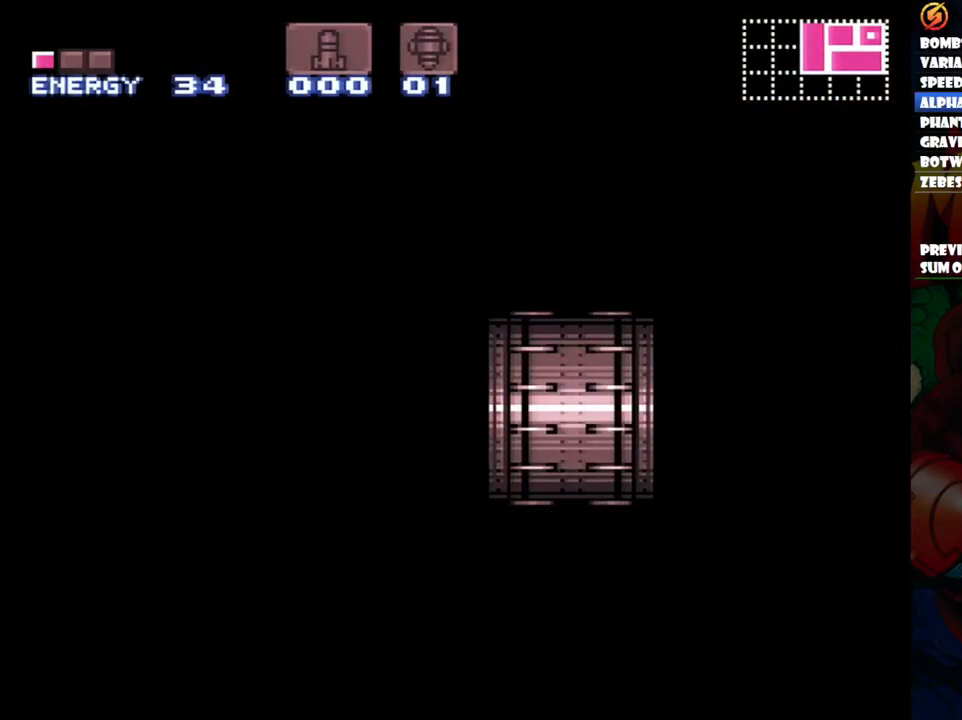
Gameplay with a controller (Nintendo layout); each line is a JSON object with the inputs held at the frame after it. "events" lists button and stick changes between this image and that frame as [ms after this image, input, new state], when the widget could be followed in between. Not read: L3 R1 R3.
{"buttons": ["A", "DPAD_RIGHT"], "events": []}
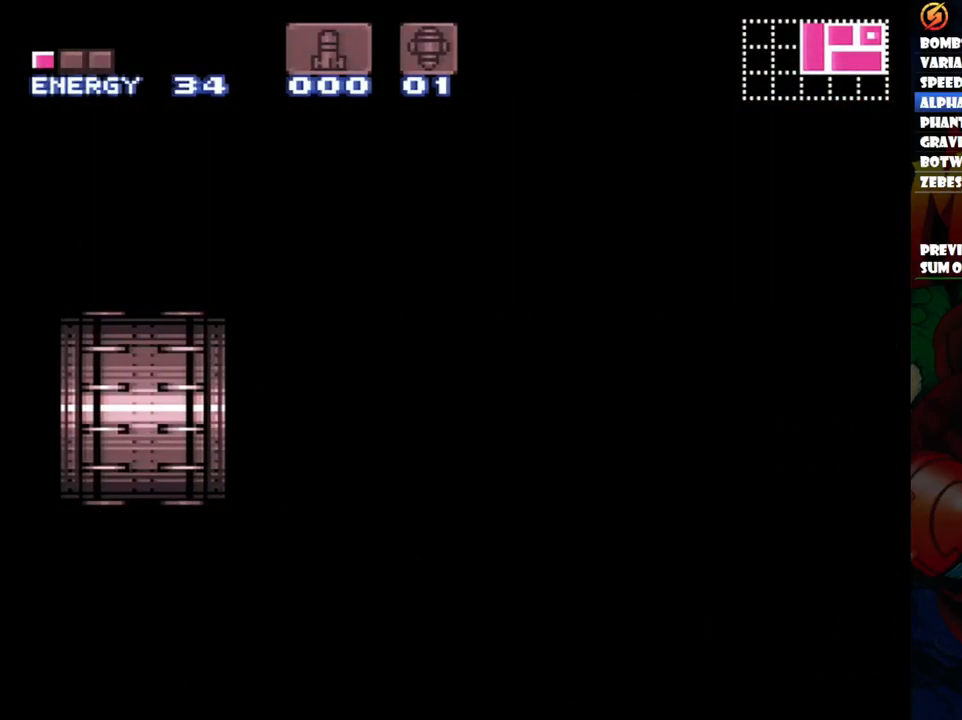
{"buttons": ["A", "DPAD_RIGHT"], "events": []}
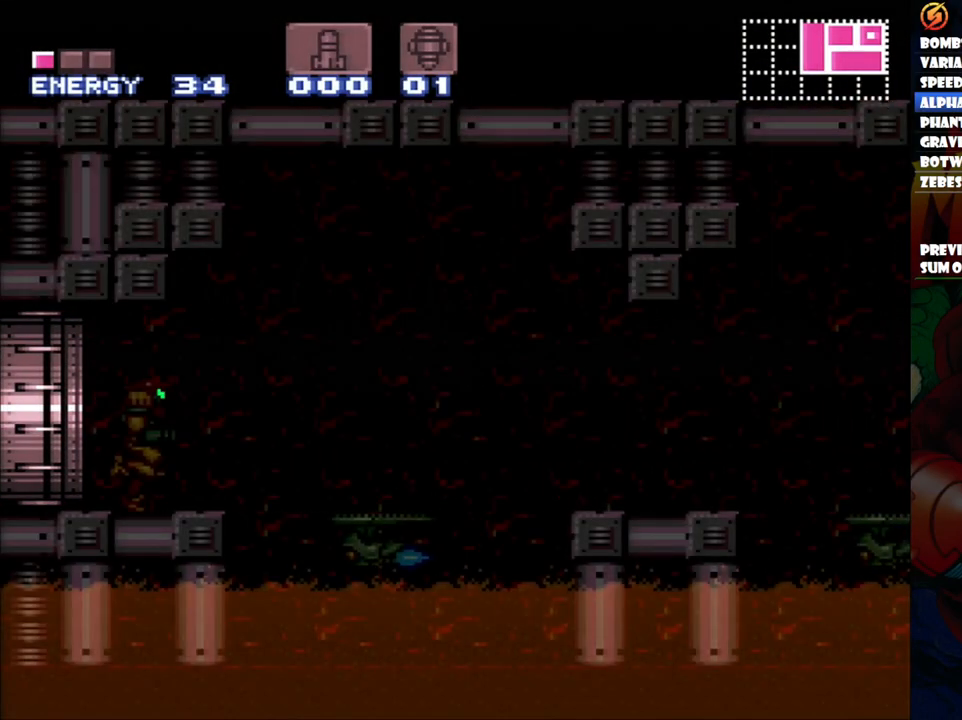
{"buttons": ["A", "DPAD_RIGHT"], "events": []}
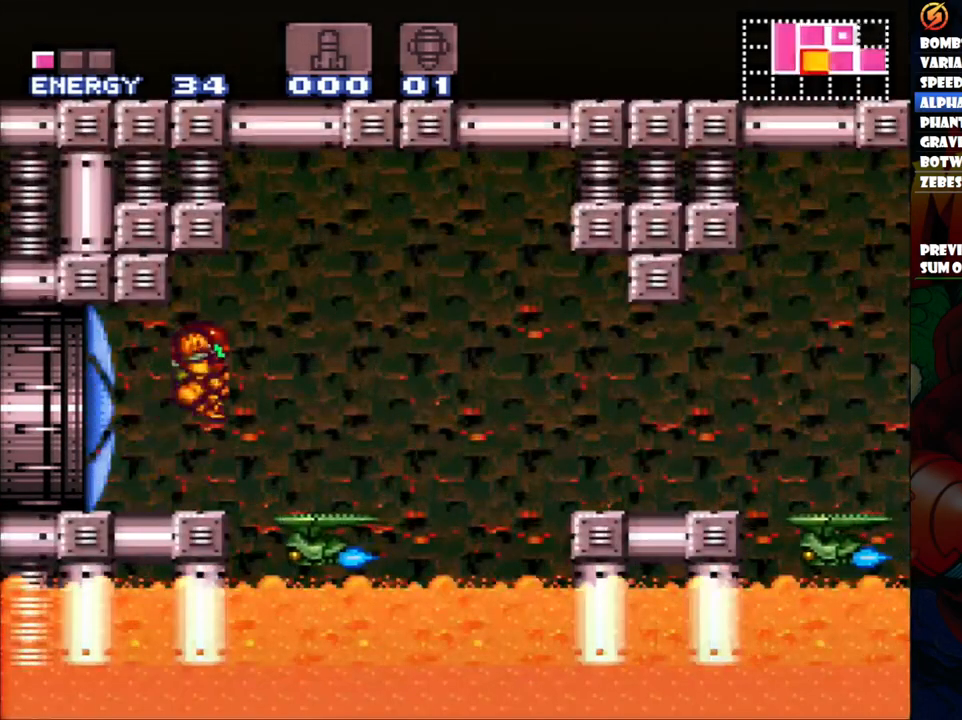
{"buttons": ["A", "DPAD_RIGHT"], "events": []}
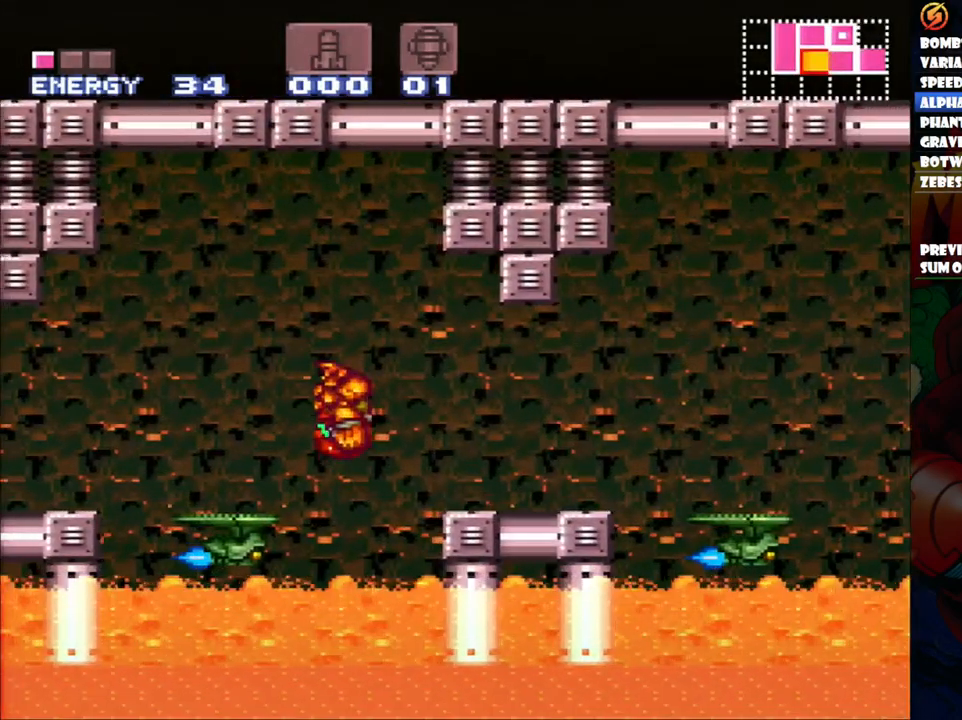
{"buttons": ["A", "B", "DPAD_RIGHT"], "events": [[67, "DPAD_RIGHT", "up"], [150, "DPAD_LEFT", "down"], [200, "B", "down"], [233, "DPAD_UP", "down"], [283, "DPAD_LEFT", "up"], [283, "DPAD_UP", "up"], [317, "DPAD_RIGHT", "down"], [383, "DPAD_UP", "down"], [450, "DPAD_UP", "up"]]}
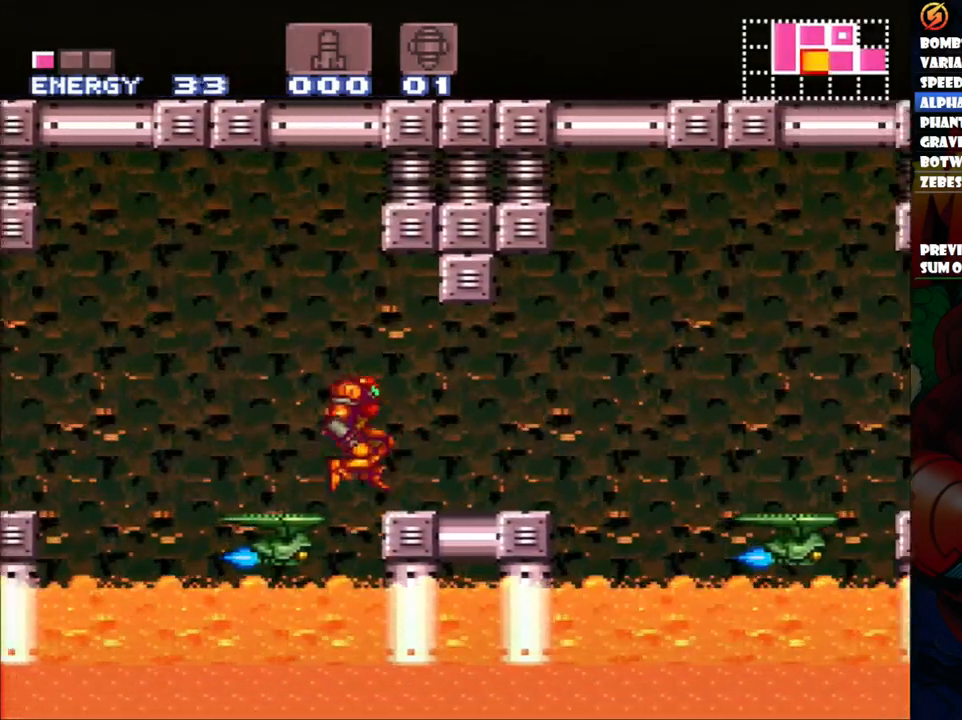
{"buttons": ["A", "DPAD_RIGHT"], "events": [[67, "B", "up"], [183, "DPAD_RIGHT", "up"], [317, "DPAD_RIGHT", "down"]]}
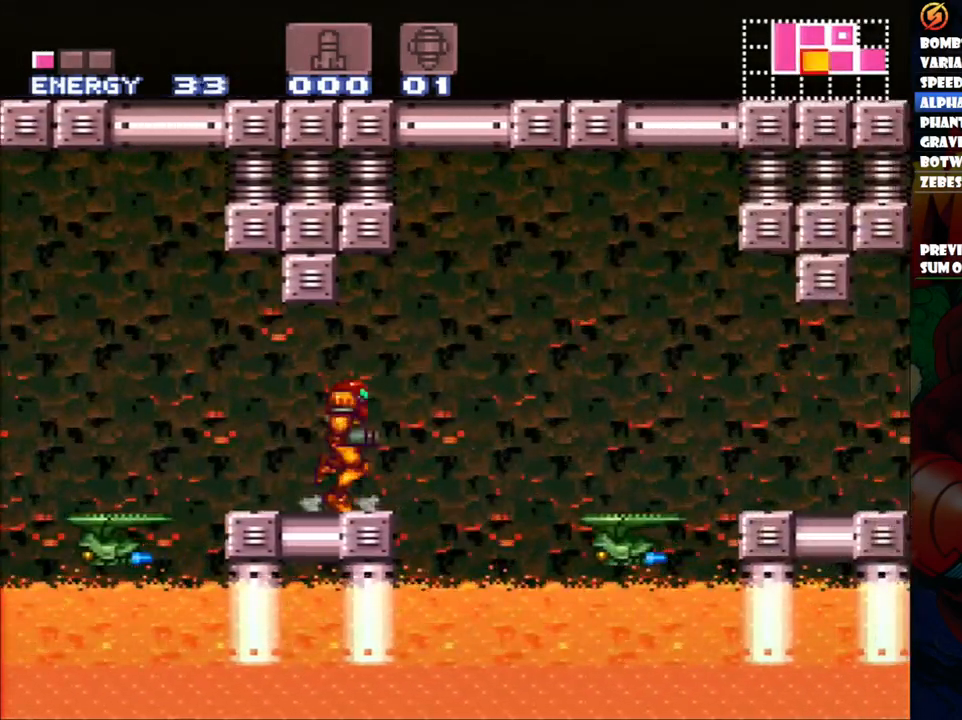
{"buttons": ["A", "DPAD_RIGHT"], "events": []}
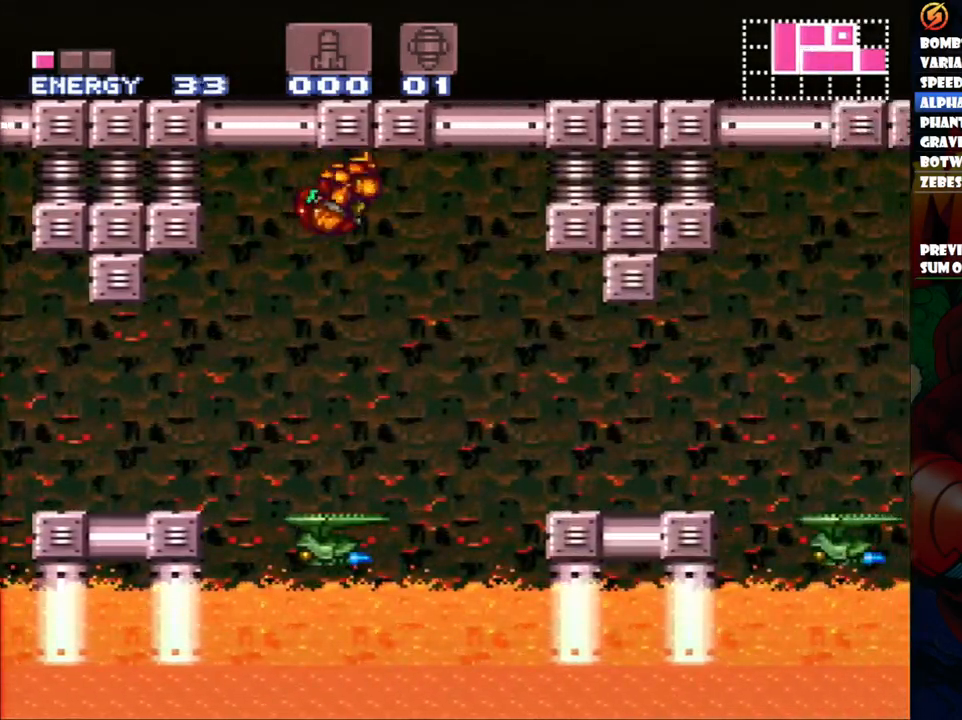
{"buttons": ["A", "DPAD_RIGHT"], "events": []}
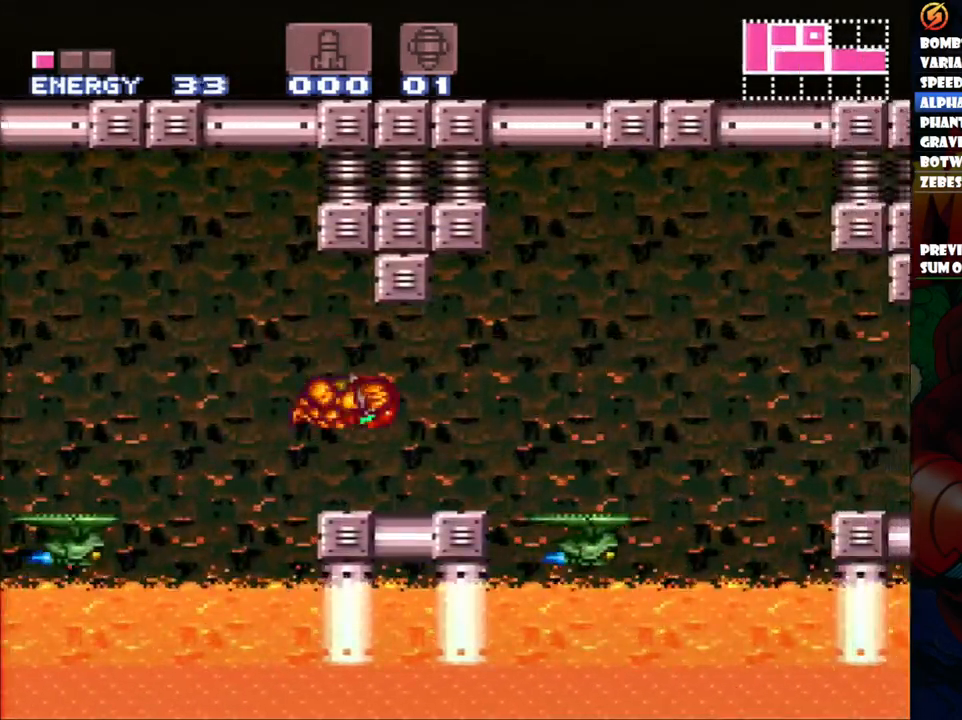
{"buttons": ["A", "B", "DPAD_RIGHT"], "events": [[333, "B", "down"]]}
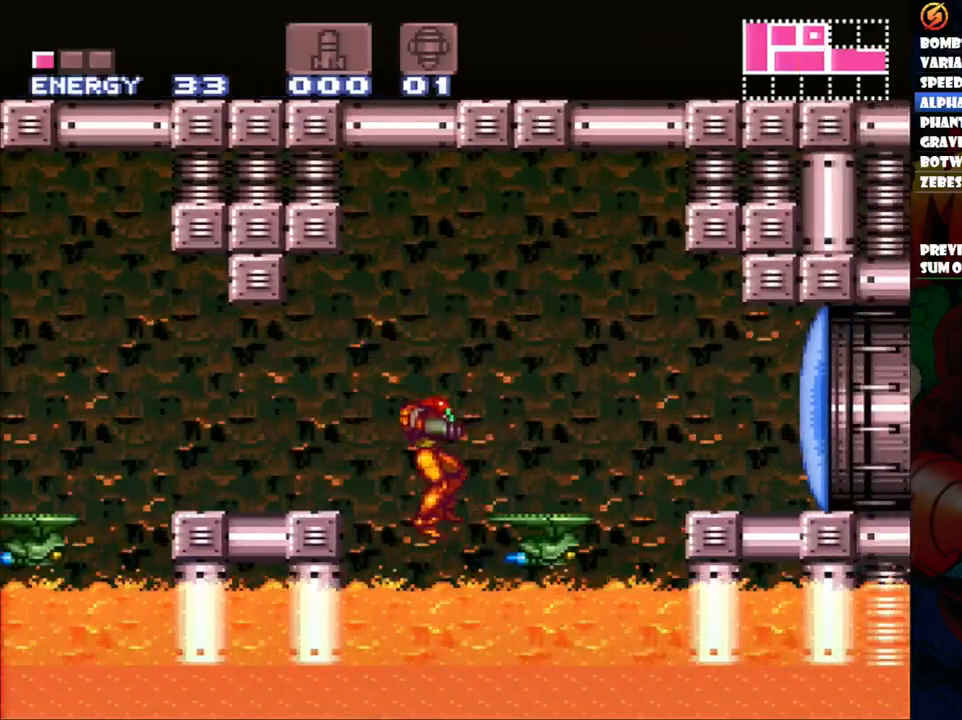
{"buttons": ["A", "B", "DPAD_RIGHT"], "events": [[100, "B", "up"], [450, "B", "down"]]}